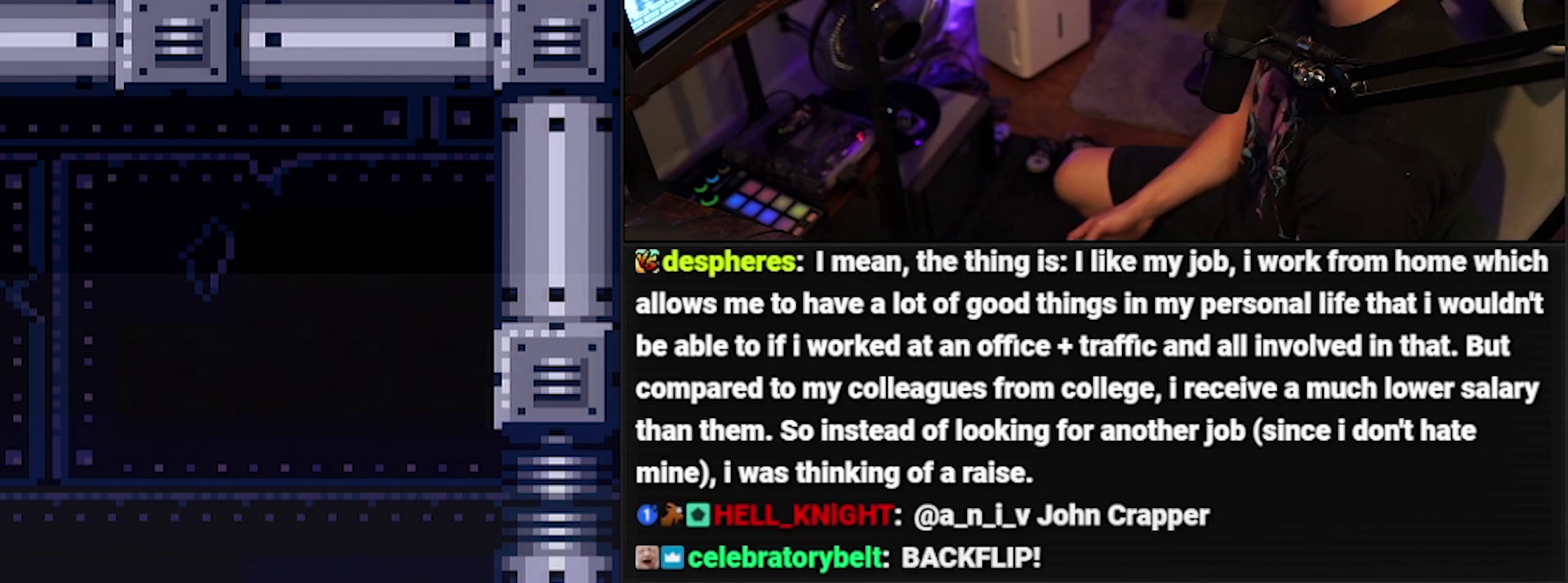
Gameplay with a controller; each line is a JSON object with the inputs held at the frame after it. "events" lists button and stick changes between this image and that frame as [ms after this image, input, new state], when the widget could be followed in between. Not read: L3 R3.
{"buttons": ["A"], "events": [[467, "A", "down"]]}
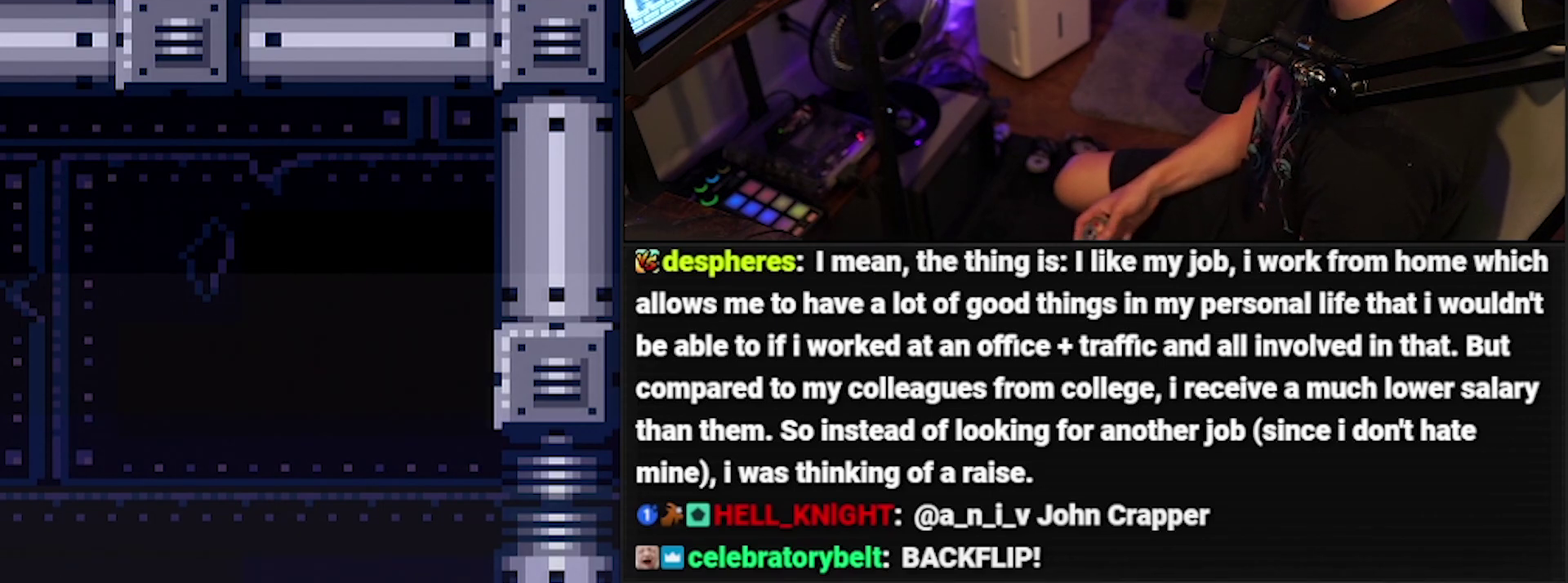
{"buttons": ["A"], "events": []}
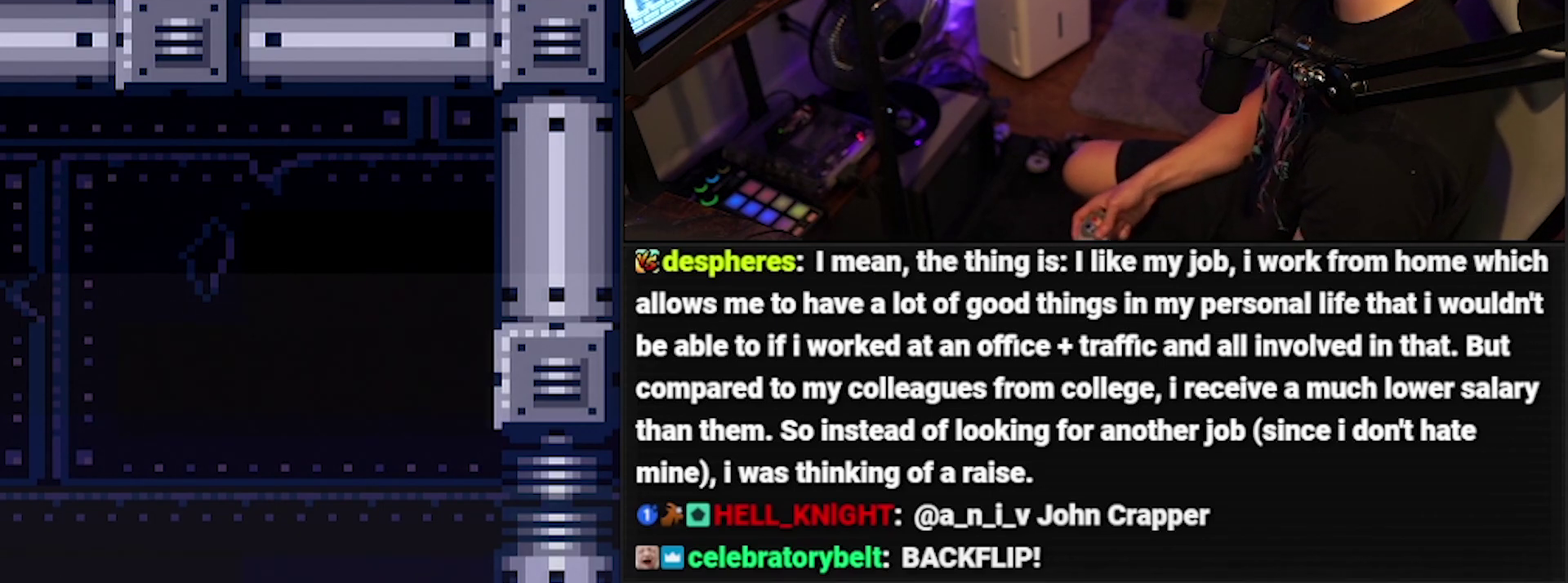
{"buttons": ["A"], "events": []}
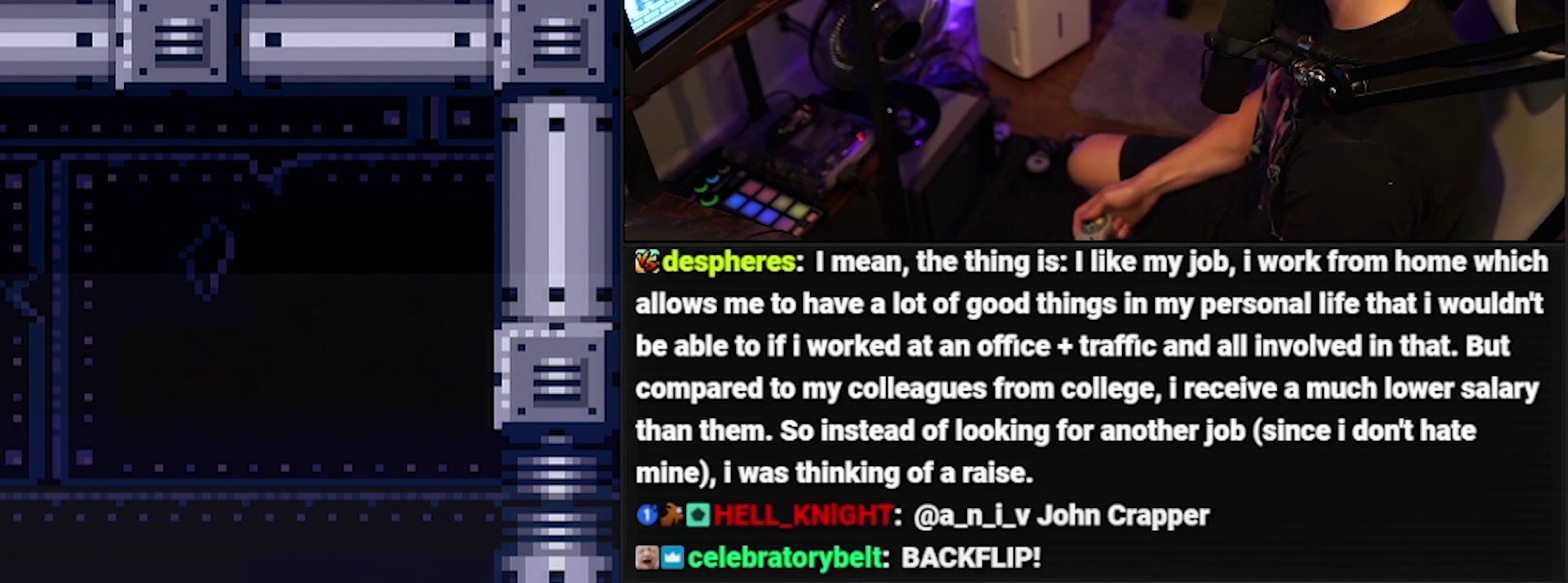
{"buttons": ["A"], "events": [[333, "DPAD_RIGHT", "down"], [433, "DPAD_RIGHT", "up"]]}
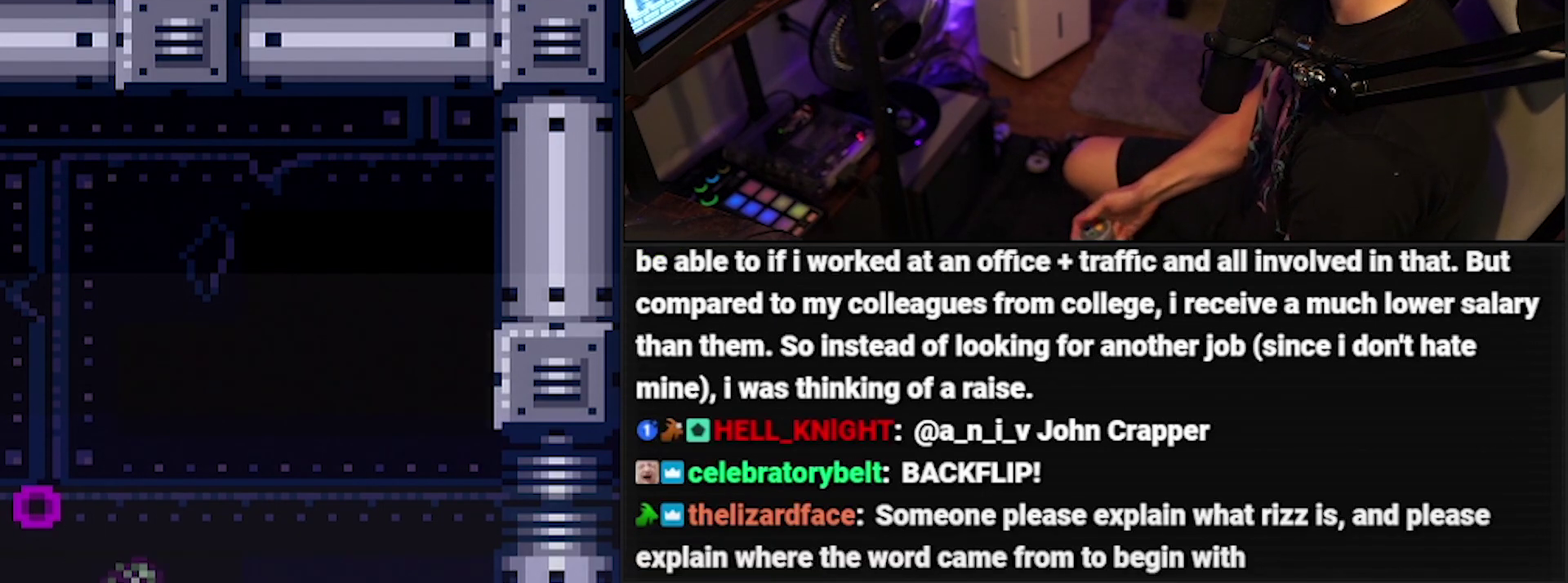
{"buttons": ["A"], "events": [[33, "DPAD_LEFT", "down"], [133, "DPAD_LEFT", "up"], [333, "DPAD_UP", "down"], [433, "DPAD_UP", "up"]]}
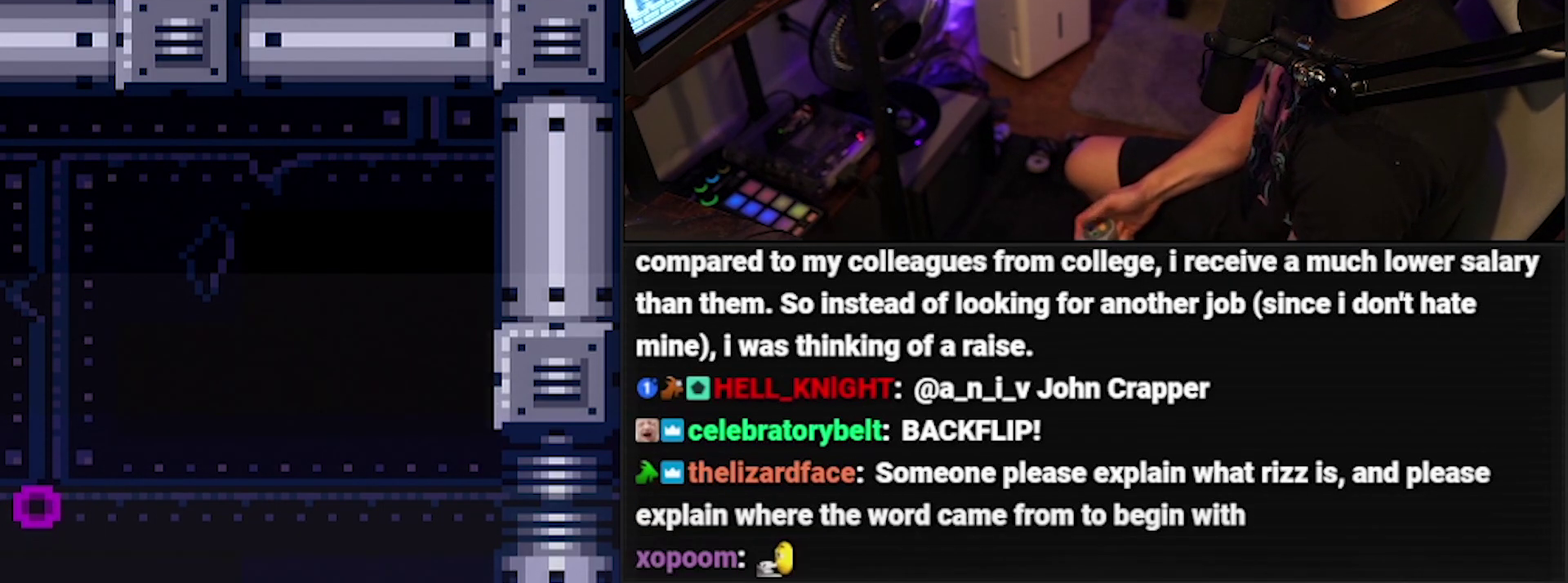
{"buttons": ["DPAD_DOWN"], "events": [[133, "DPAD_UP", "down"], [233, "A", "up"], [233, "DPAD_UP", "up"], [267, "DPAD_DOWN", "down"], [400, "X", "down"], [500, "X", "up"]]}
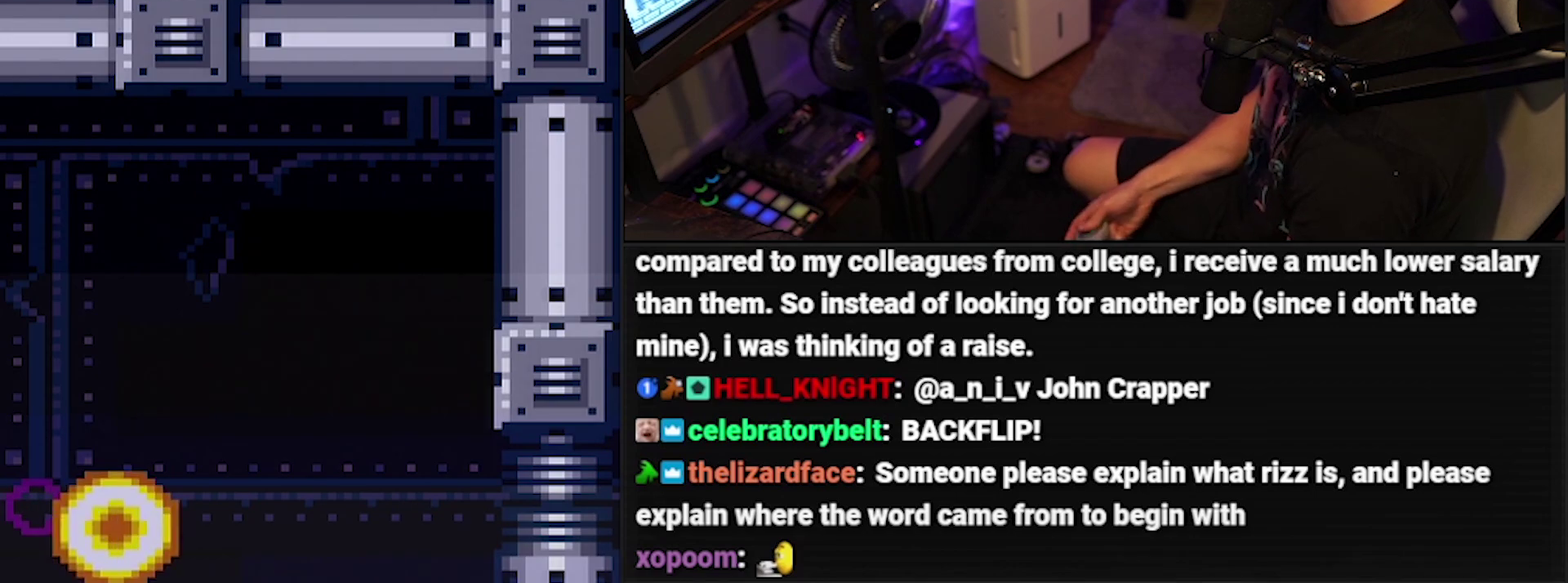
{"buttons": ["A", "DPAD_UP"], "events": [[133, "A", "down"], [200, "DPAD_DOWN", "up"], [467, "DPAD_UP", "down"]]}
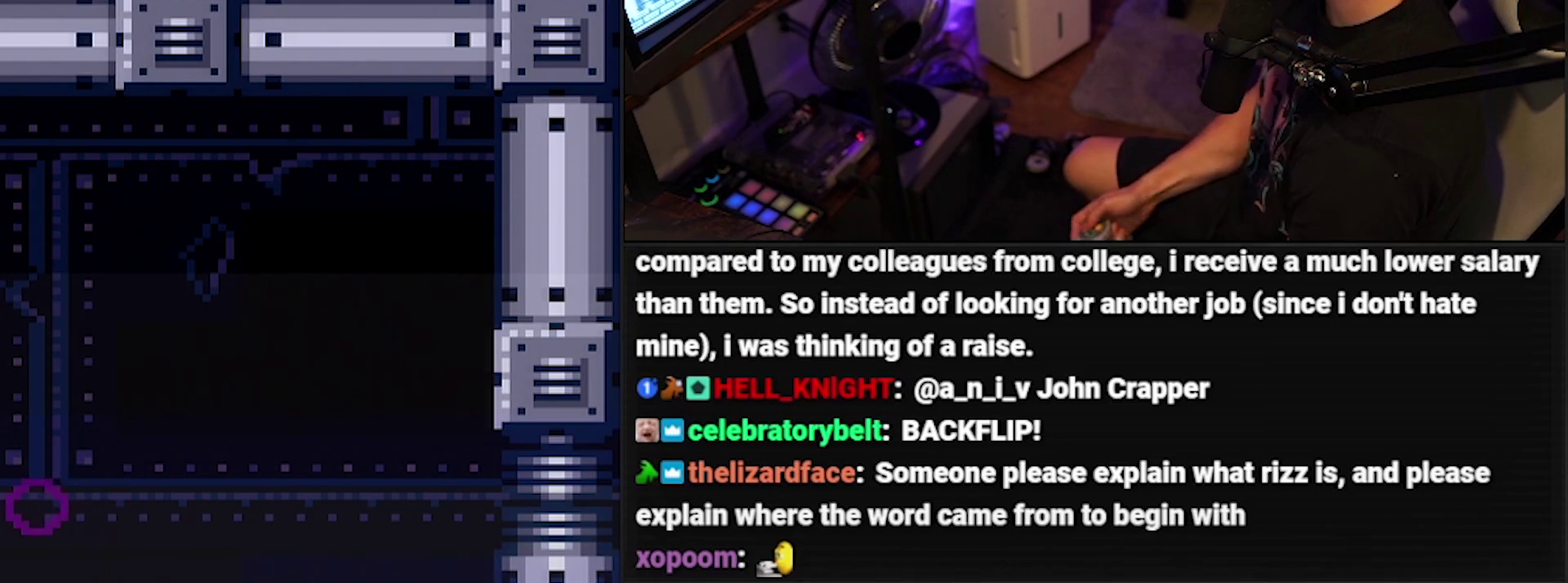
{"buttons": ["A"], "events": [[67, "DPAD_UP", "up"], [400, "DPAD_UP", "down"], [500, "DPAD_UP", "up"]]}
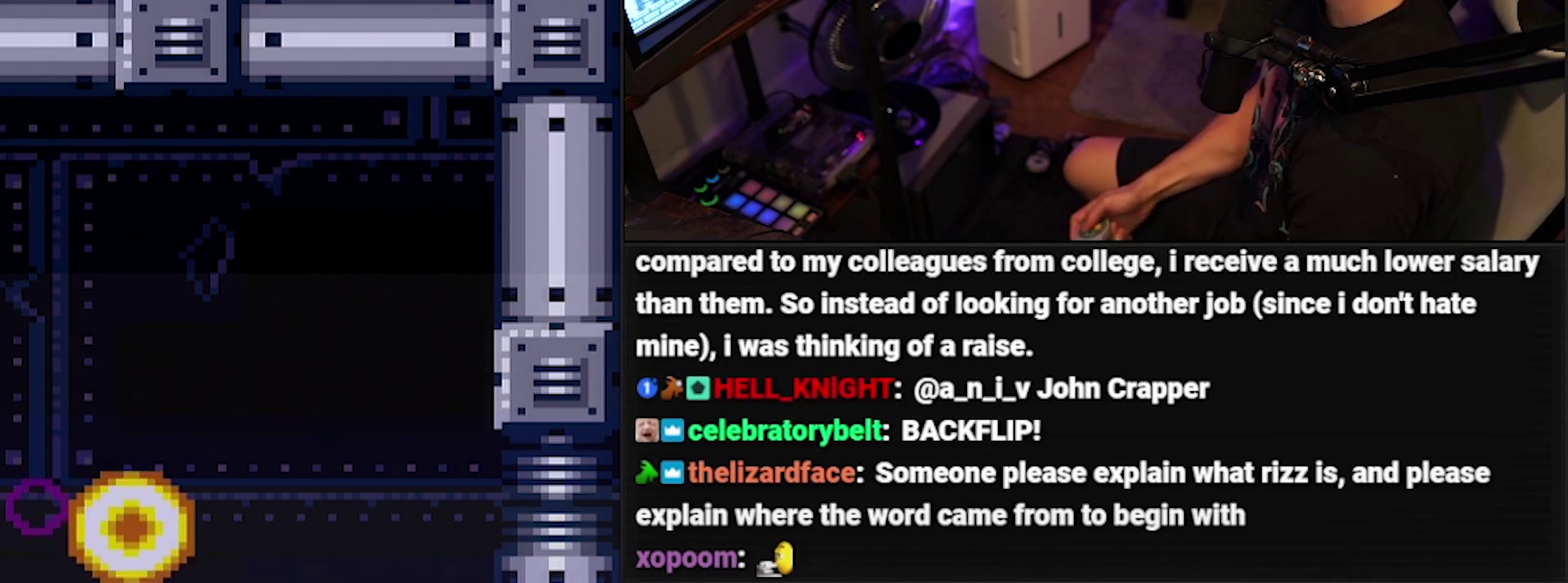
{"buttons": ["A"], "events": [[267, "DPAD_UP", "down"], [333, "DPAD_UP", "up"]]}
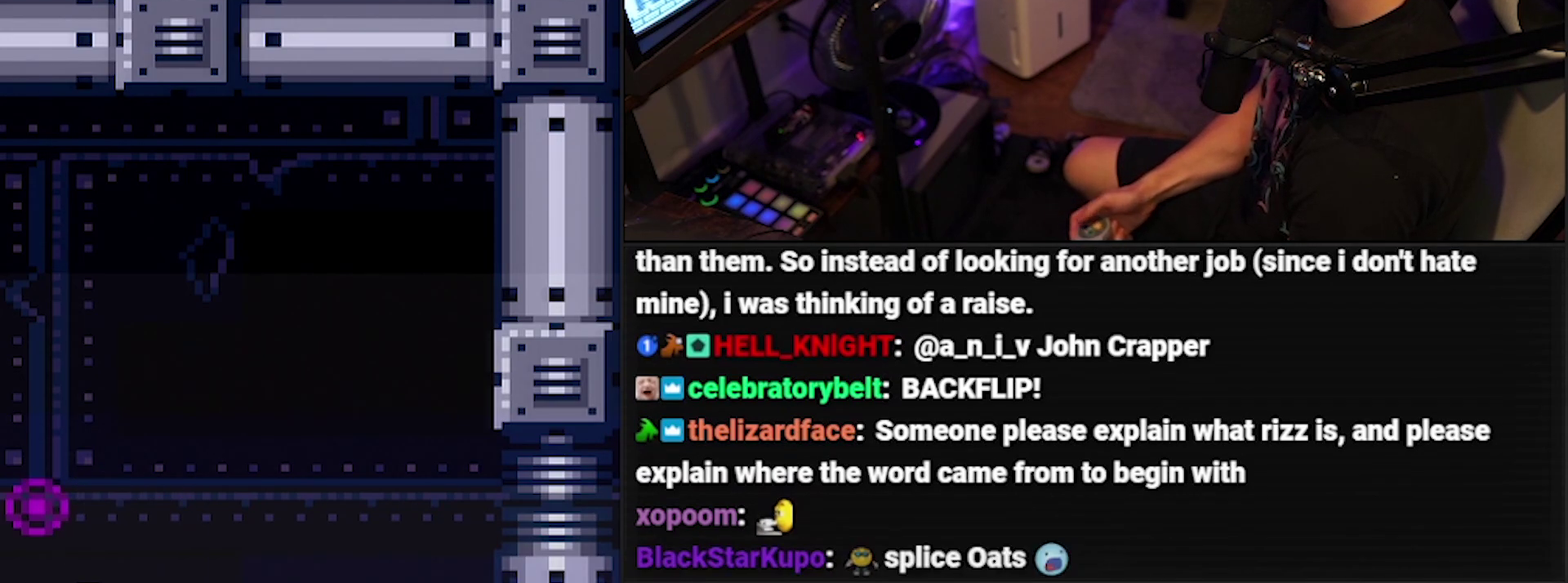
{"buttons": ["A", "DPAD_UP"], "events": [[17, "DPAD_RIGHT", "down"], [183, "DPAD_UP", "down"], [283, "DPAD_RIGHT", "up"], [283, "DPAD_UP", "up"], [483, "DPAD_UP", "down"]]}
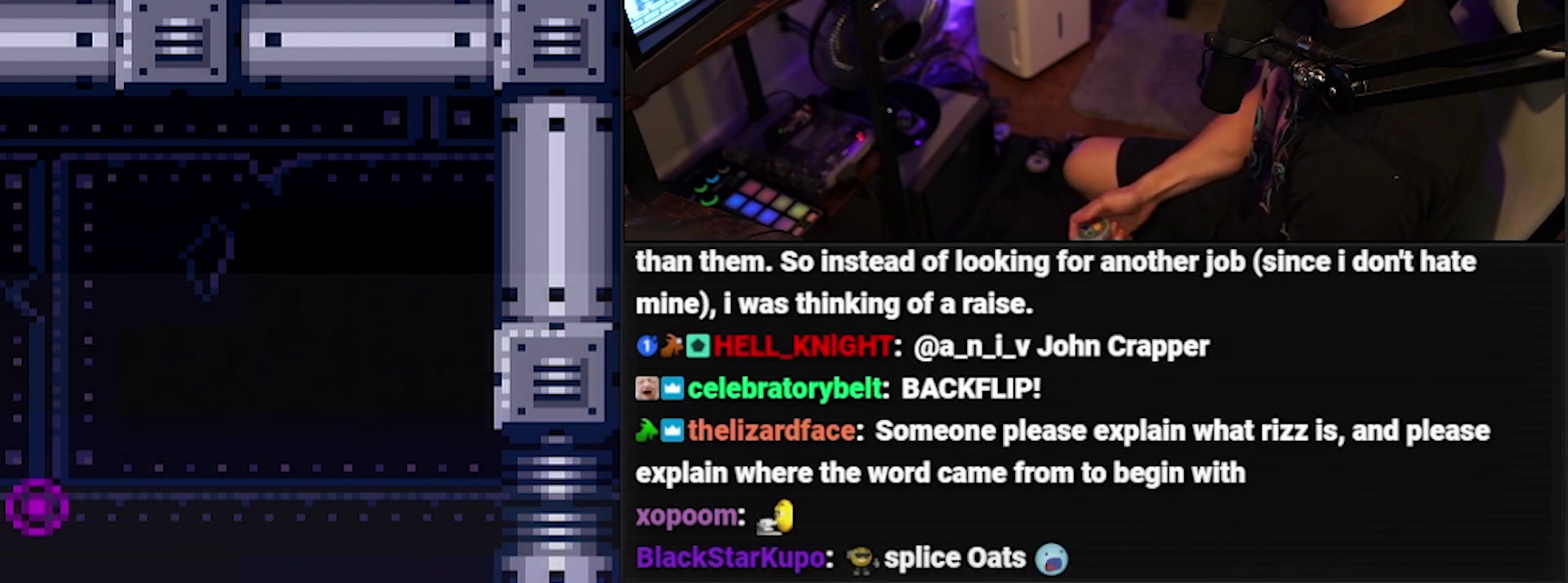
{"buttons": [], "events": [[83, "DPAD_UP", "up"], [150, "A", "up"]]}